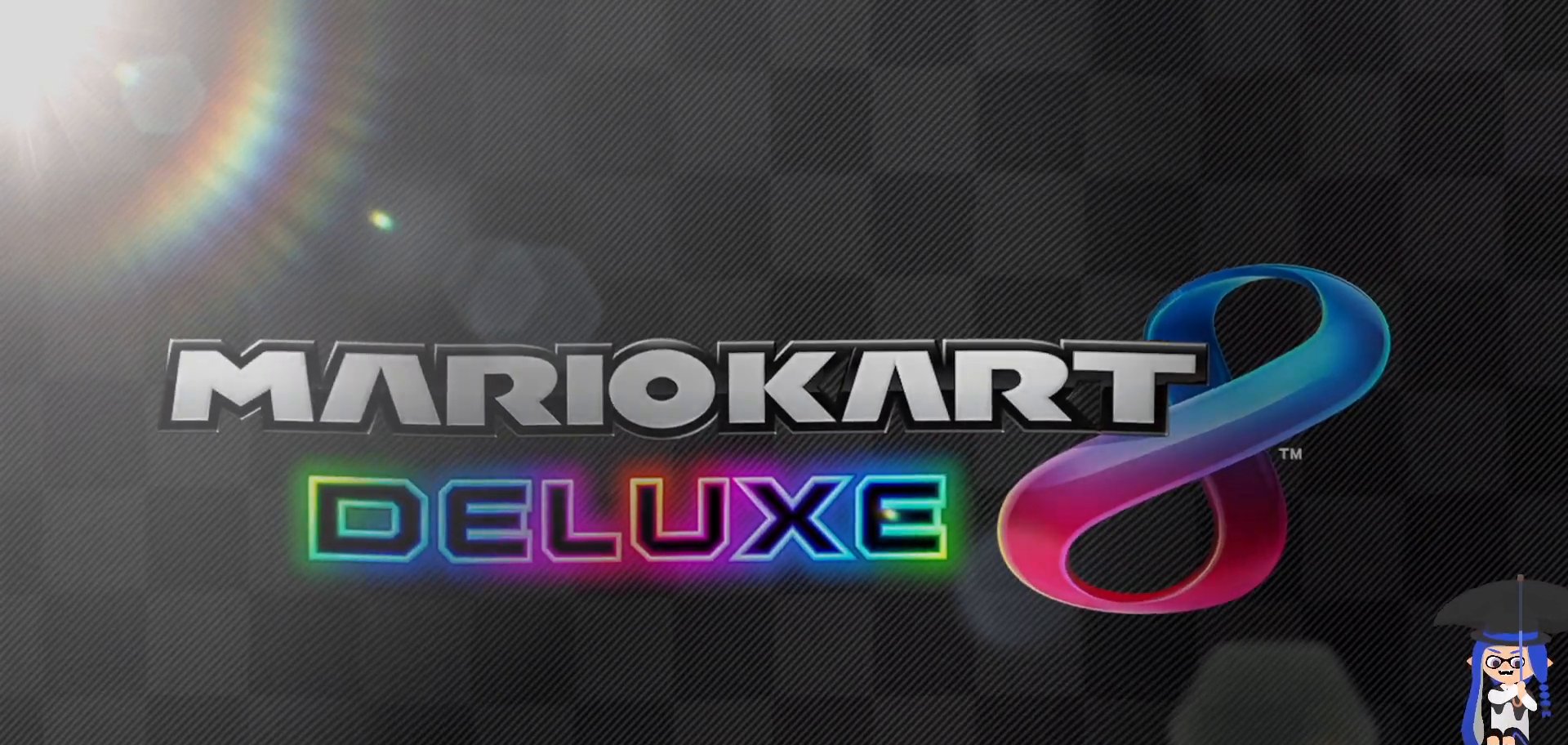
Gameplay with a controller (Nintendo layout); each line is a JSON object with the inputs held at the frame after it (dt_ms = milliseconds from this image to that frame). "events" lists button and stick changes between this image and that frame as [ms after this image, input, new state], when the widget could be followed in between. Not read: DPAD_LEFT L1 L3 R2 R3.
{"dt_ms": 500, "buttons": [], "left_stick": "center", "right_stick": "center", "events": []}
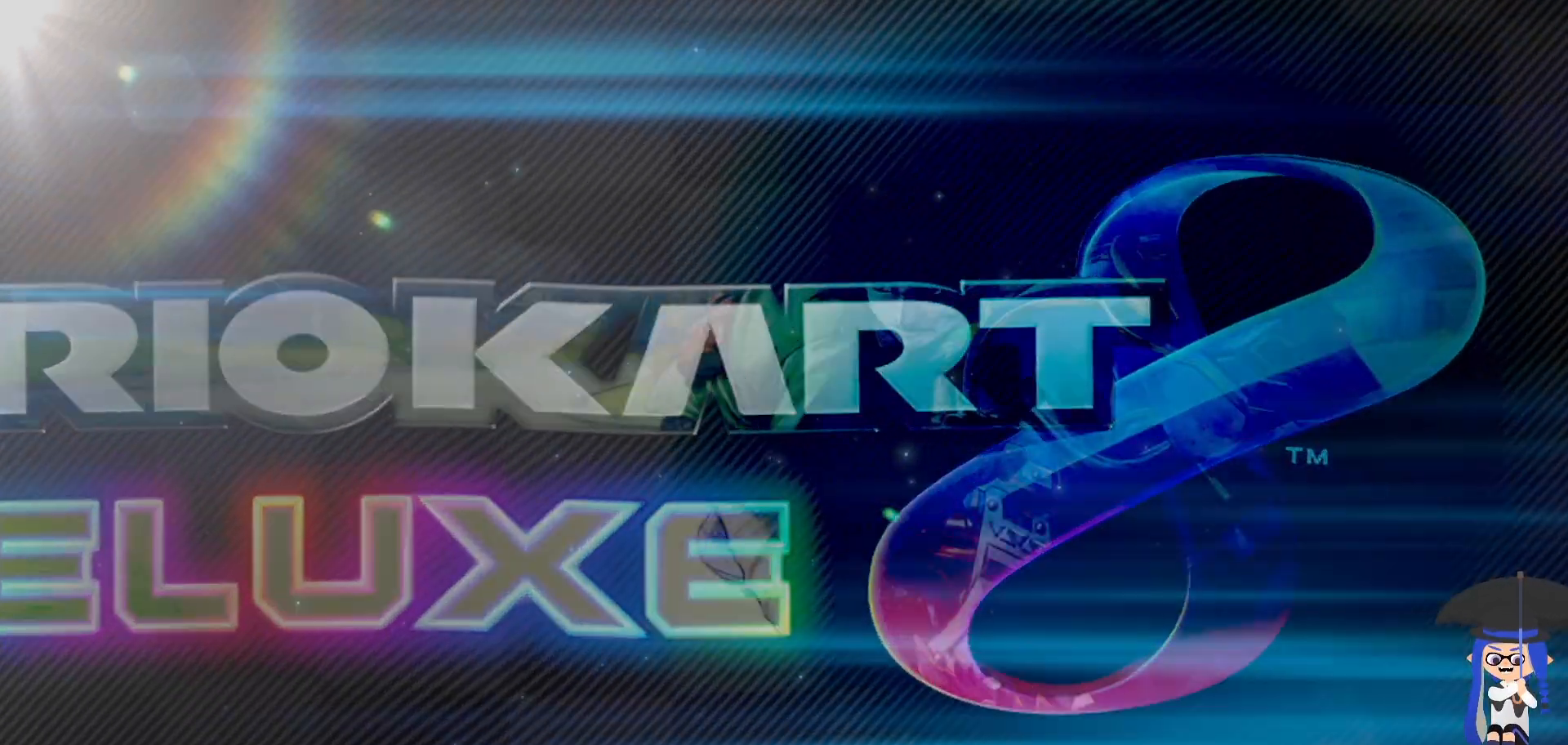
{"dt_ms": 500, "buttons": [], "left_stick": "center", "right_stick": "center", "events": []}
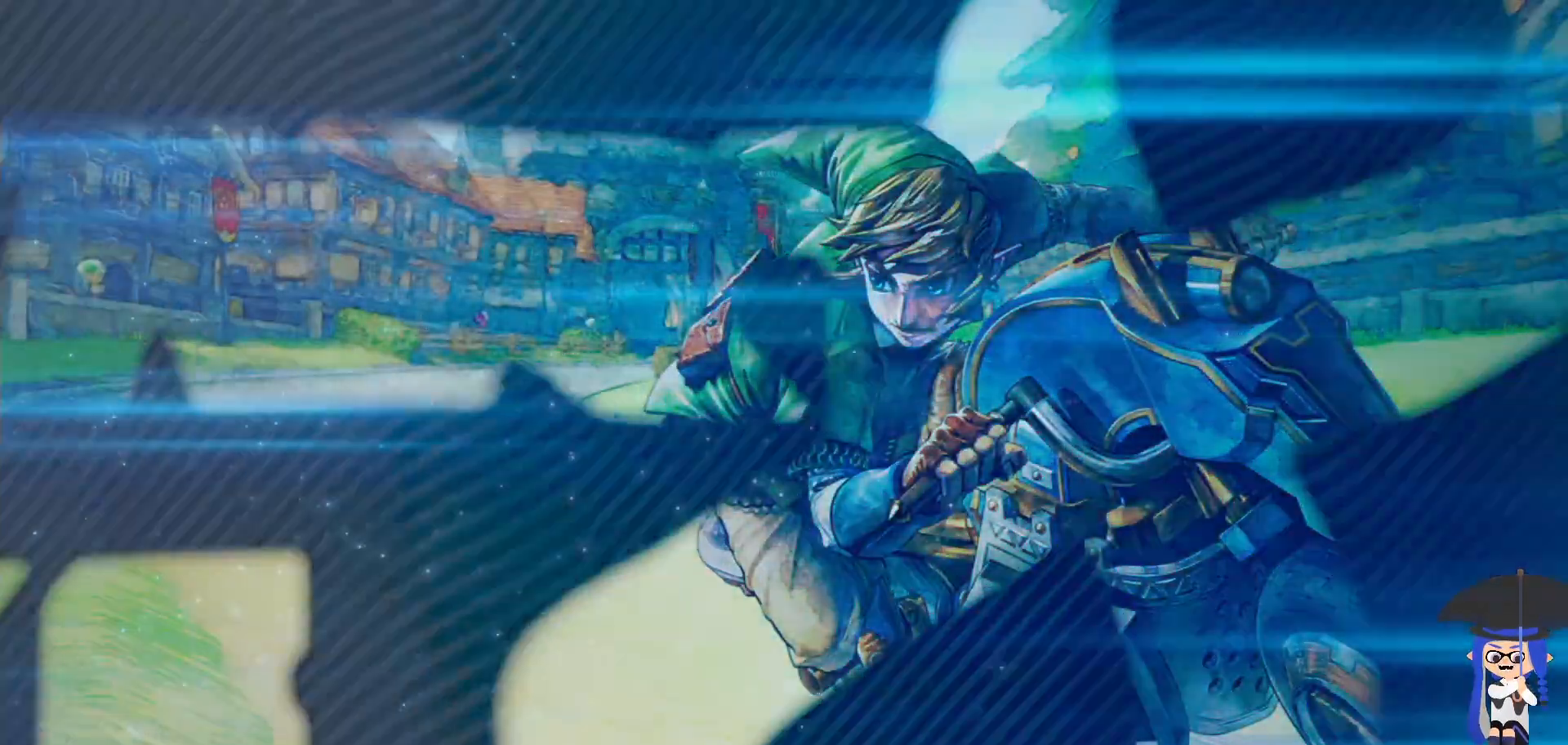
{"dt_ms": 500, "buttons": [], "left_stick": "center", "right_stick": "center", "events": []}
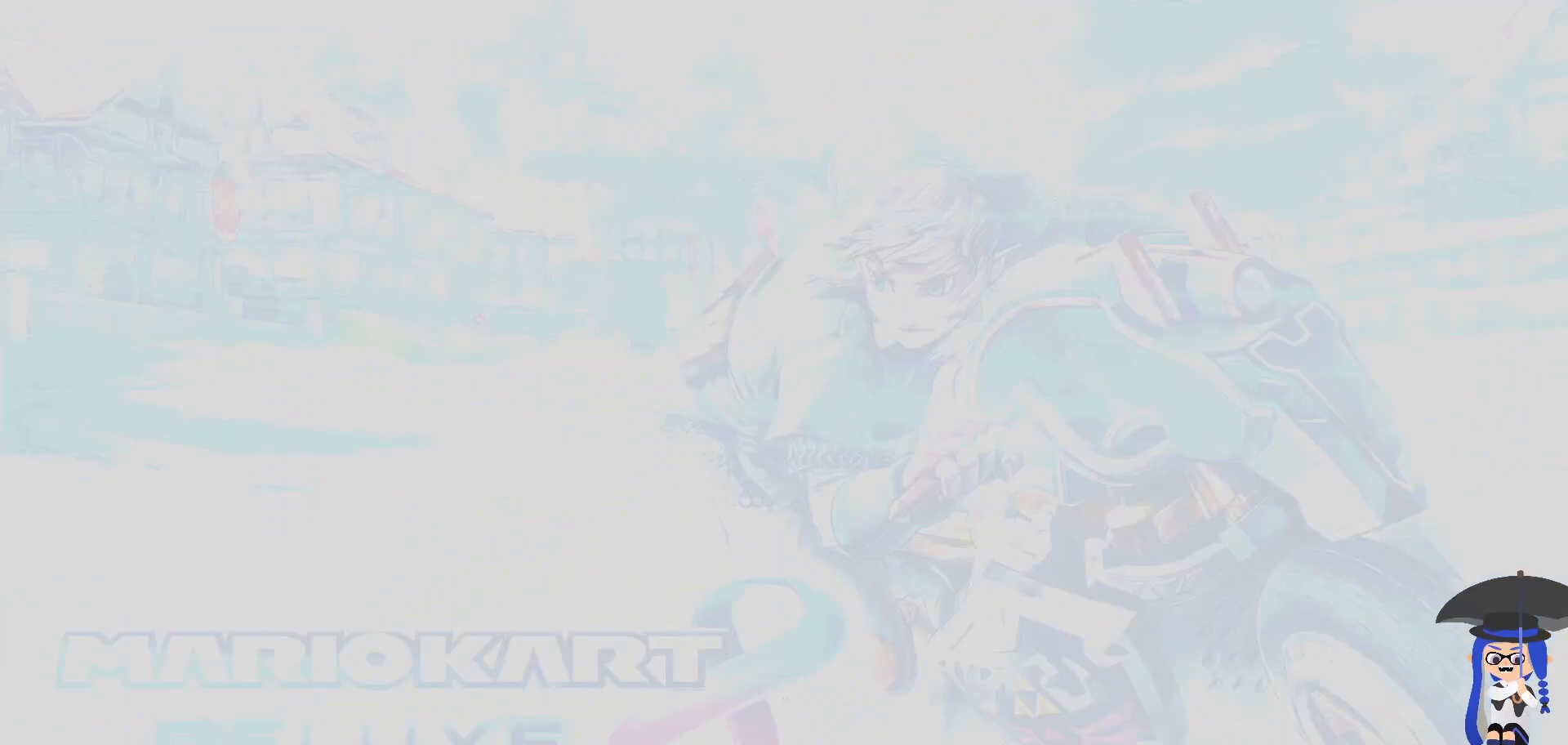
{"dt_ms": 500, "buttons": [], "left_stick": "center", "right_stick": "center", "events": []}
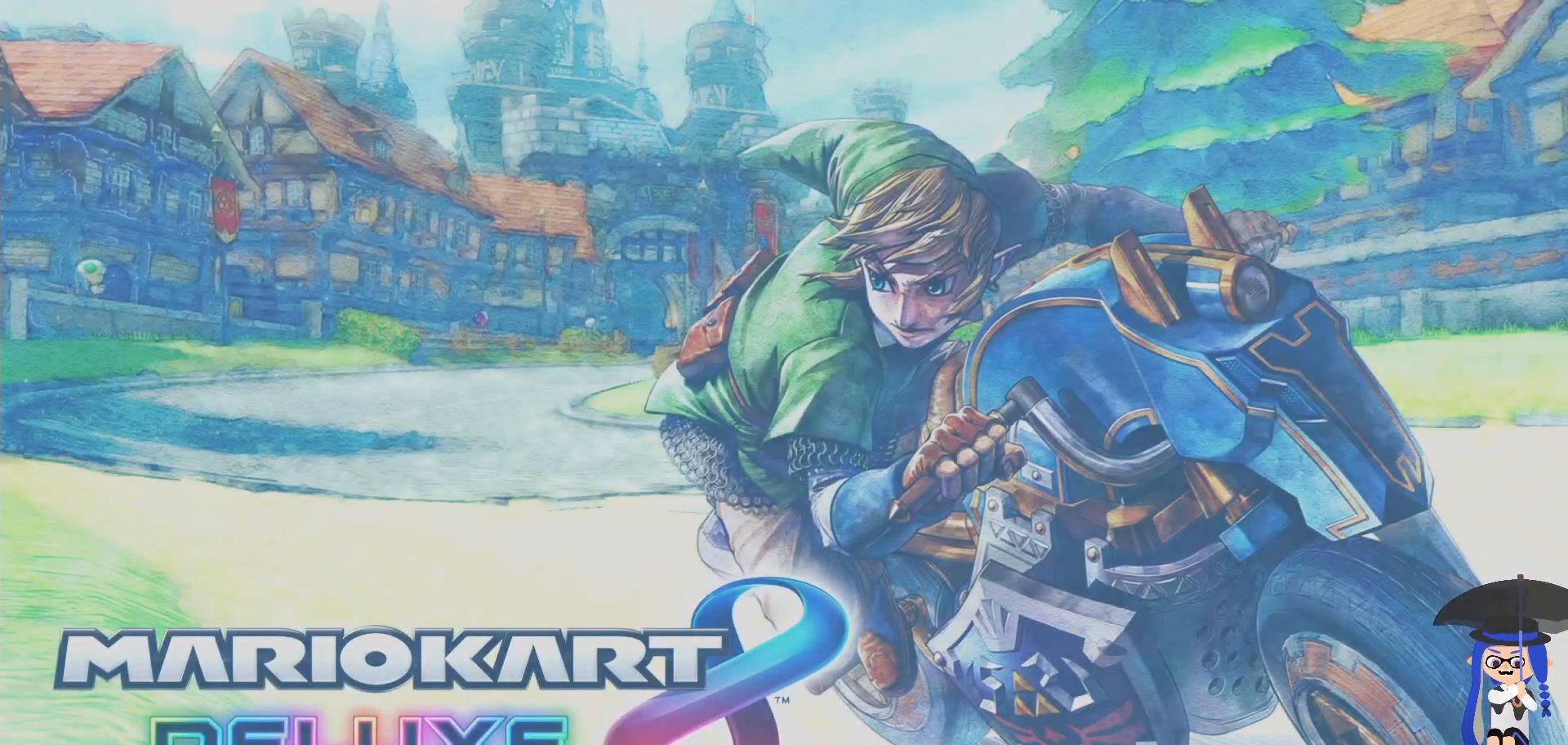
{"dt_ms": 500, "buttons": [], "left_stick": "center", "right_stick": "center", "events": []}
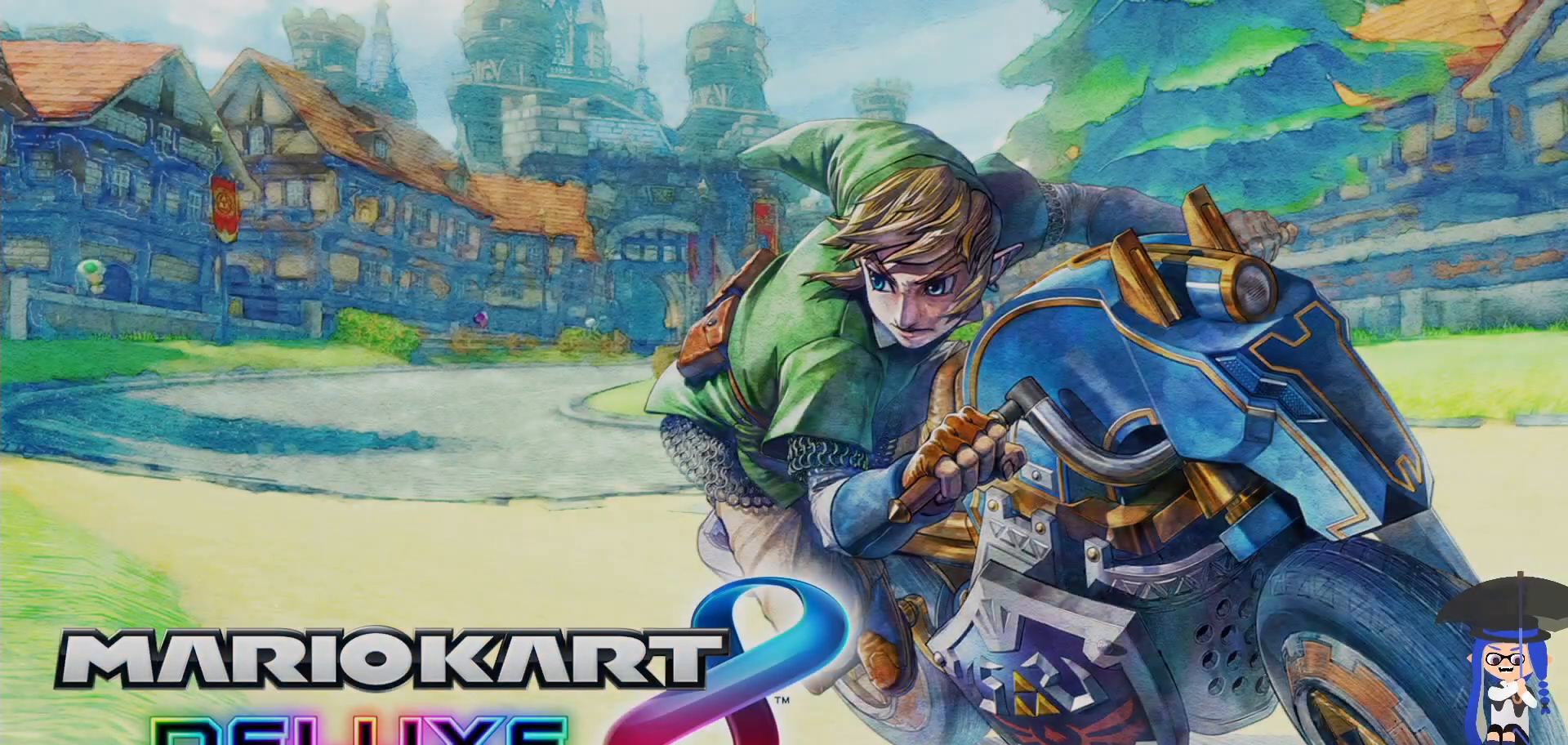
{"dt_ms": 500, "buttons": [], "left_stick": "center", "right_stick": "center", "events": []}
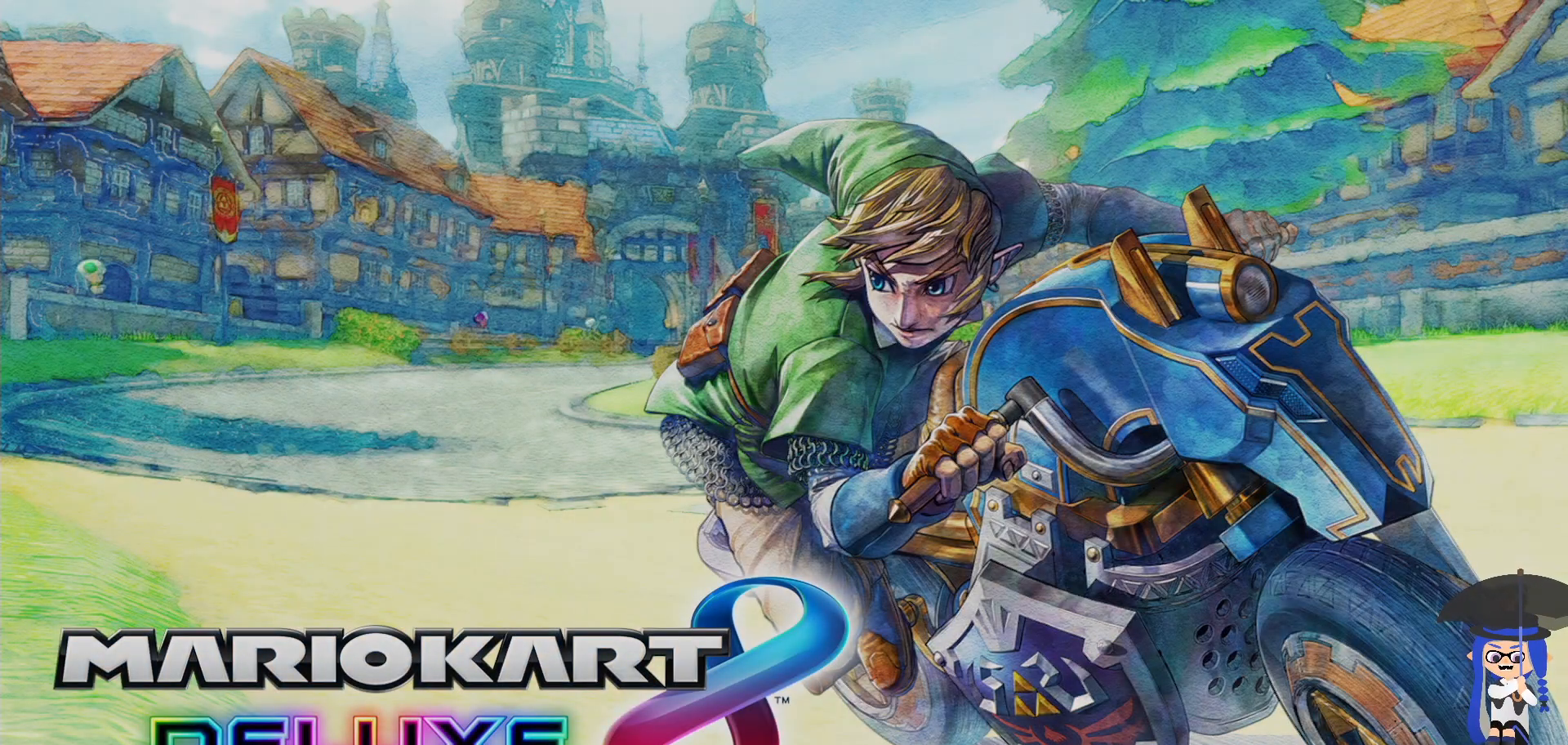
{"dt_ms": 500, "buttons": [], "left_stick": "center", "right_stick": "center", "events": []}
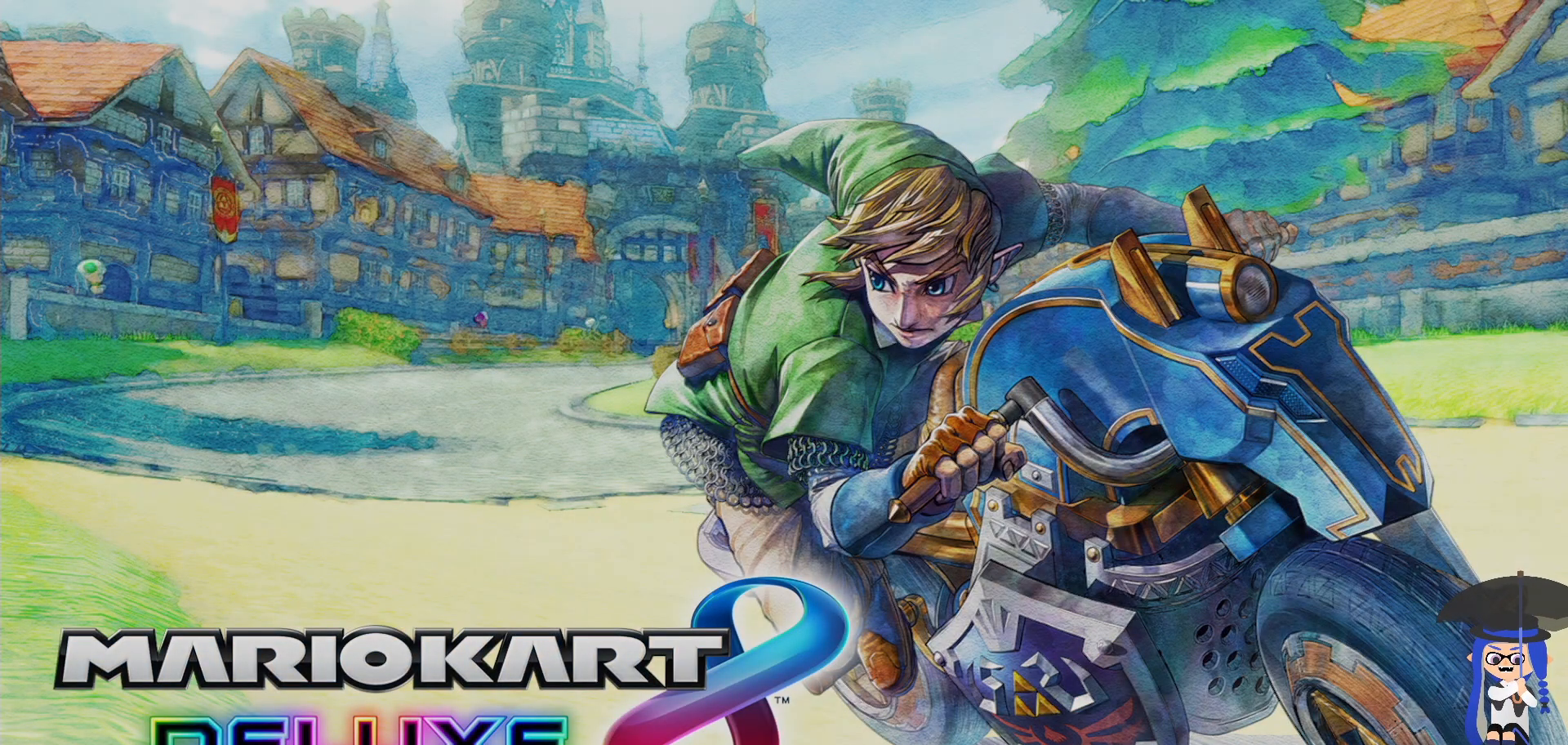
{"dt_ms": 500, "buttons": [], "left_stick": "center", "right_stick": "center"}
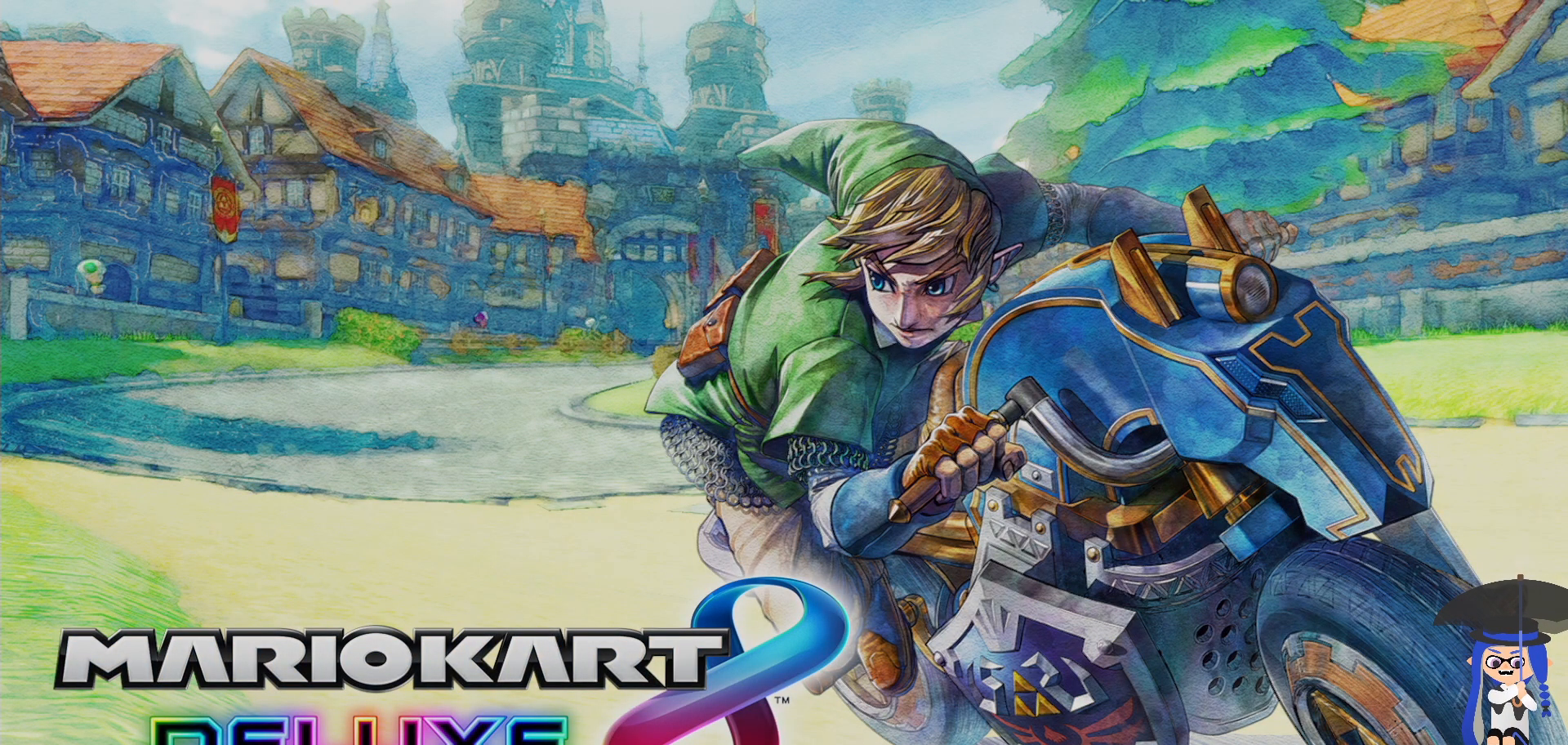
{"dt_ms": 500, "buttons": [], "left_stick": "center", "right_stick": "center", "events": []}
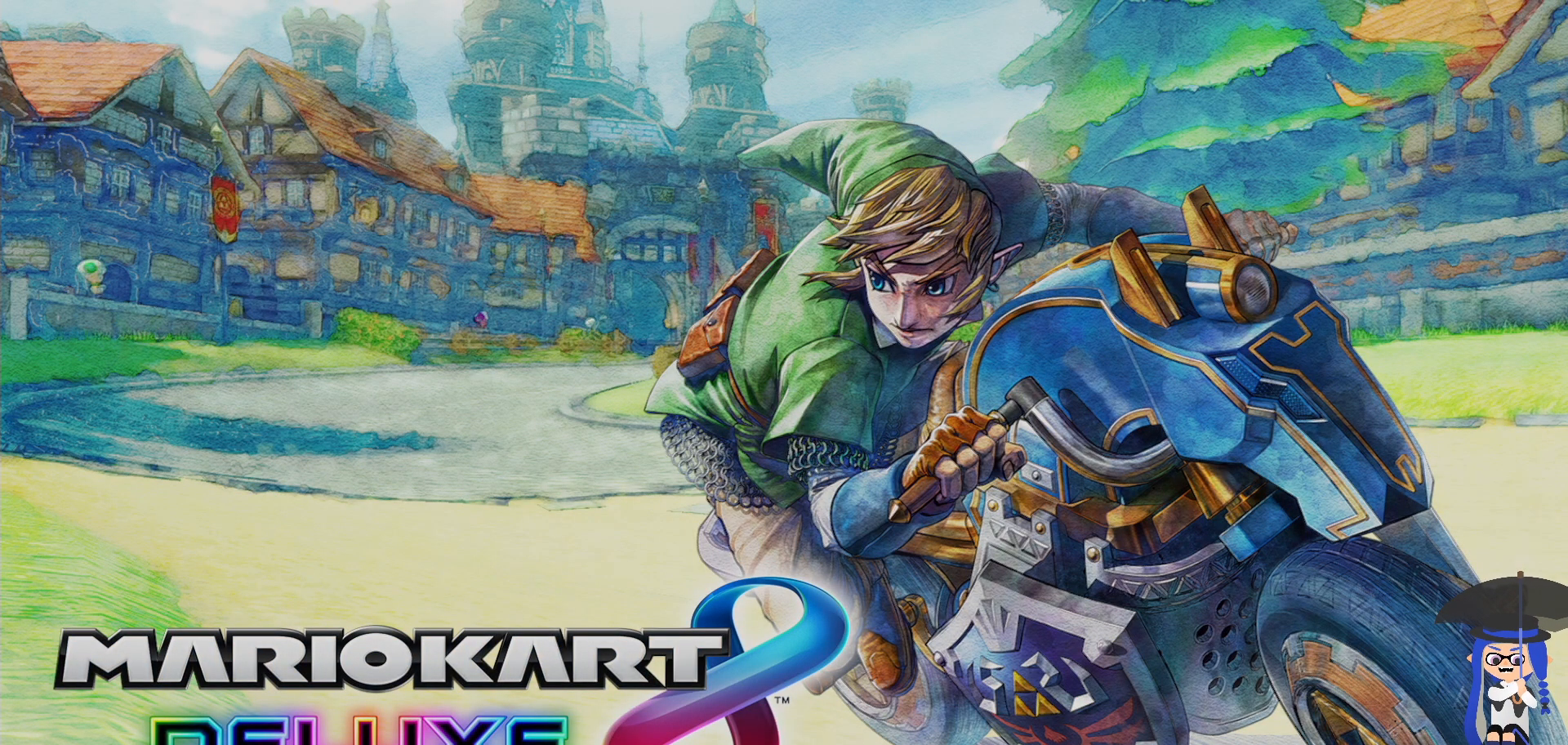
{"dt_ms": 500, "buttons": [], "left_stick": "center", "right_stick": "center", "events": [[117, "L2", "down"], [383, "L2", "up"]]}
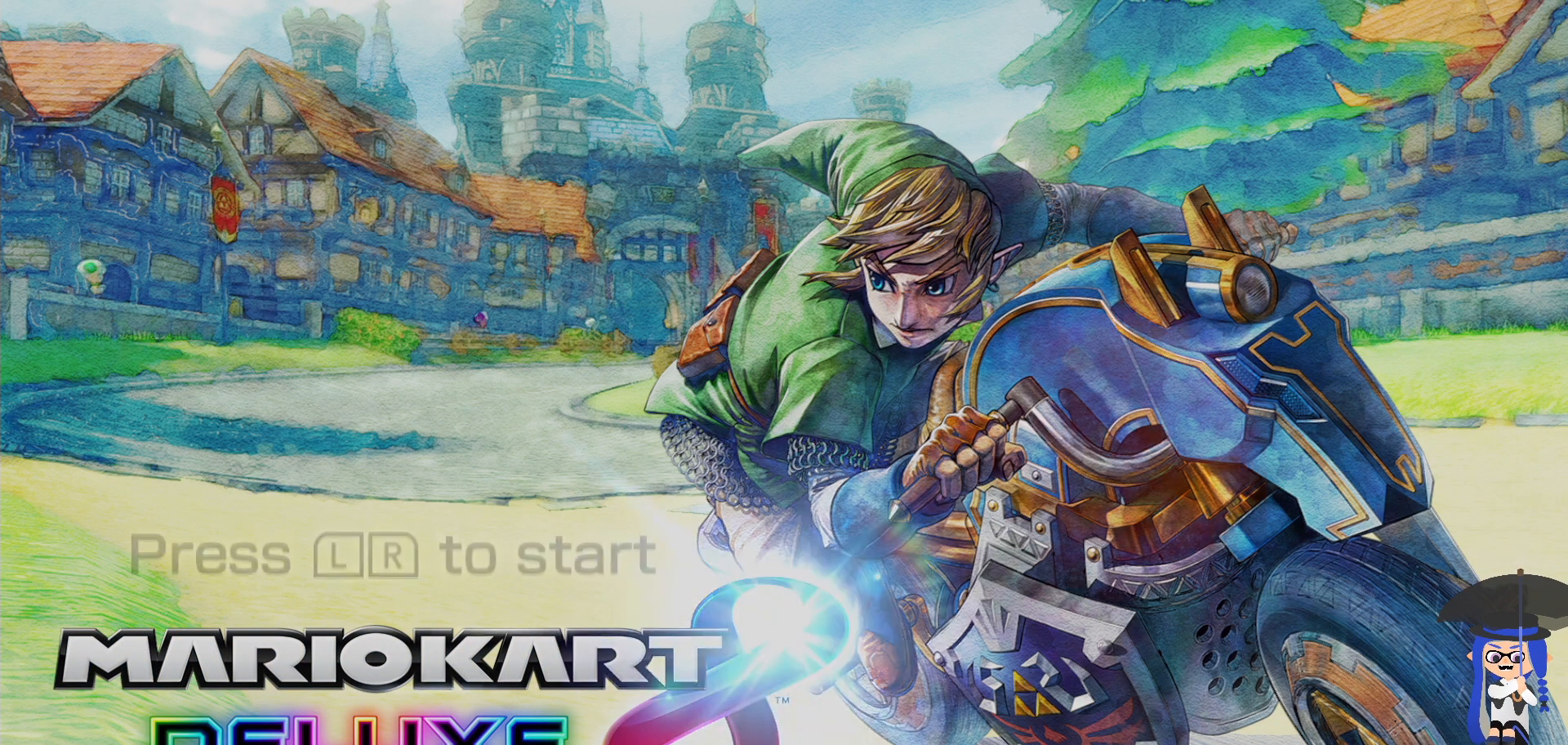
{"dt_ms": 500, "buttons": ["L2"], "left_stick": "center", "right_stick": "center", "events": [[283, "L2", "down"]]}
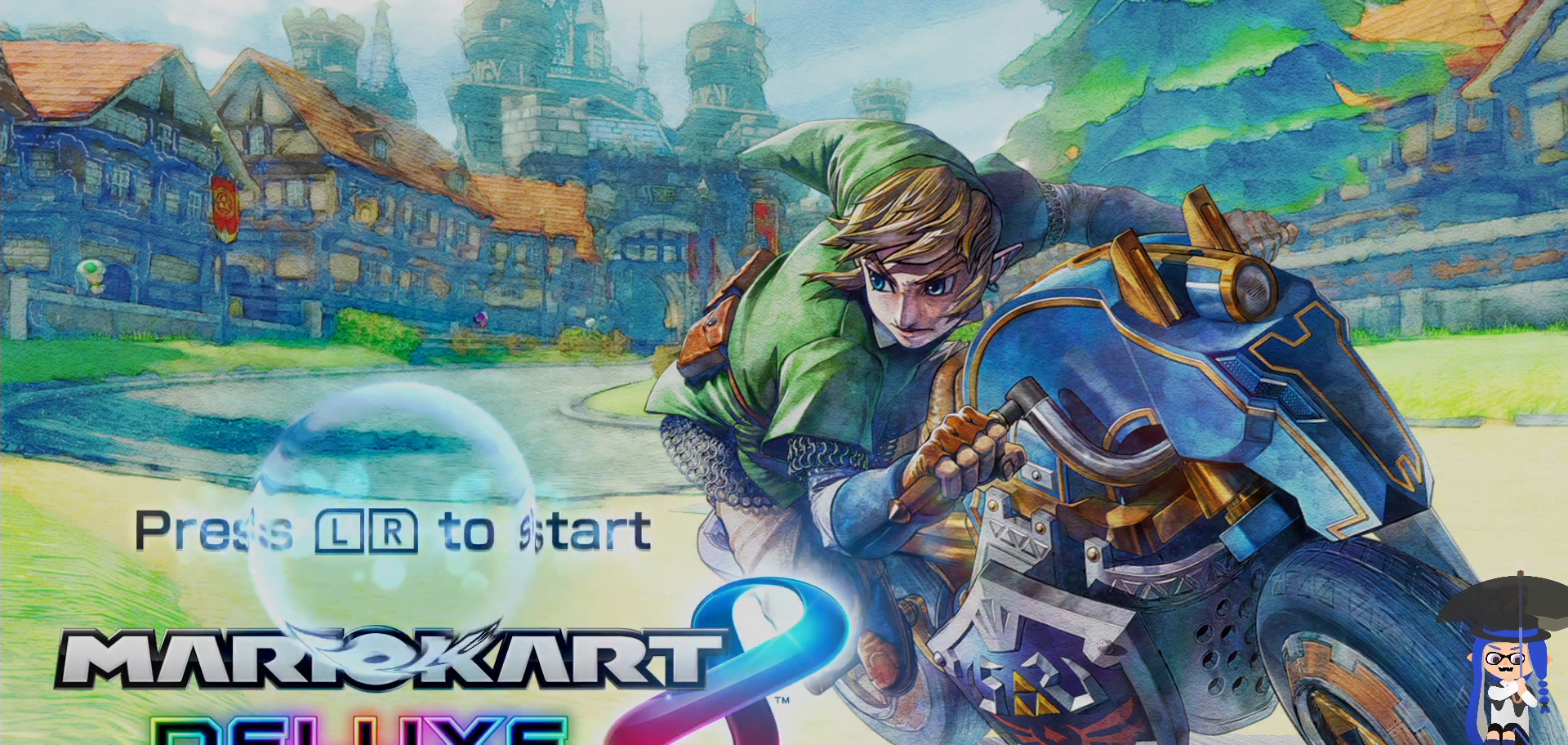
{"dt_ms": 1000, "buttons": [], "left_stick": "center", "right_stick": "center"}
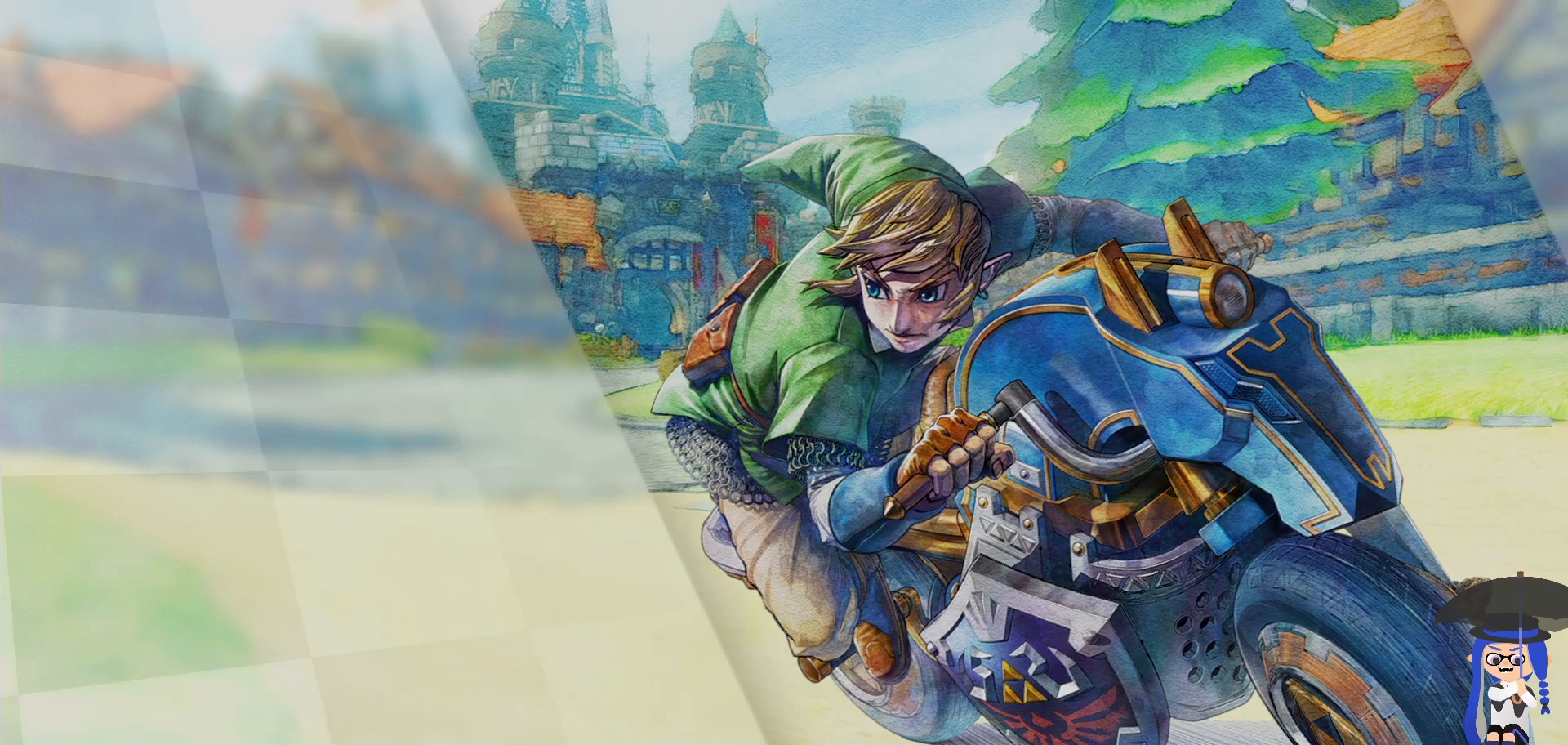
{"dt_ms": 500, "buttons": [], "left_stick": "center", "right_stick": "center", "events": []}
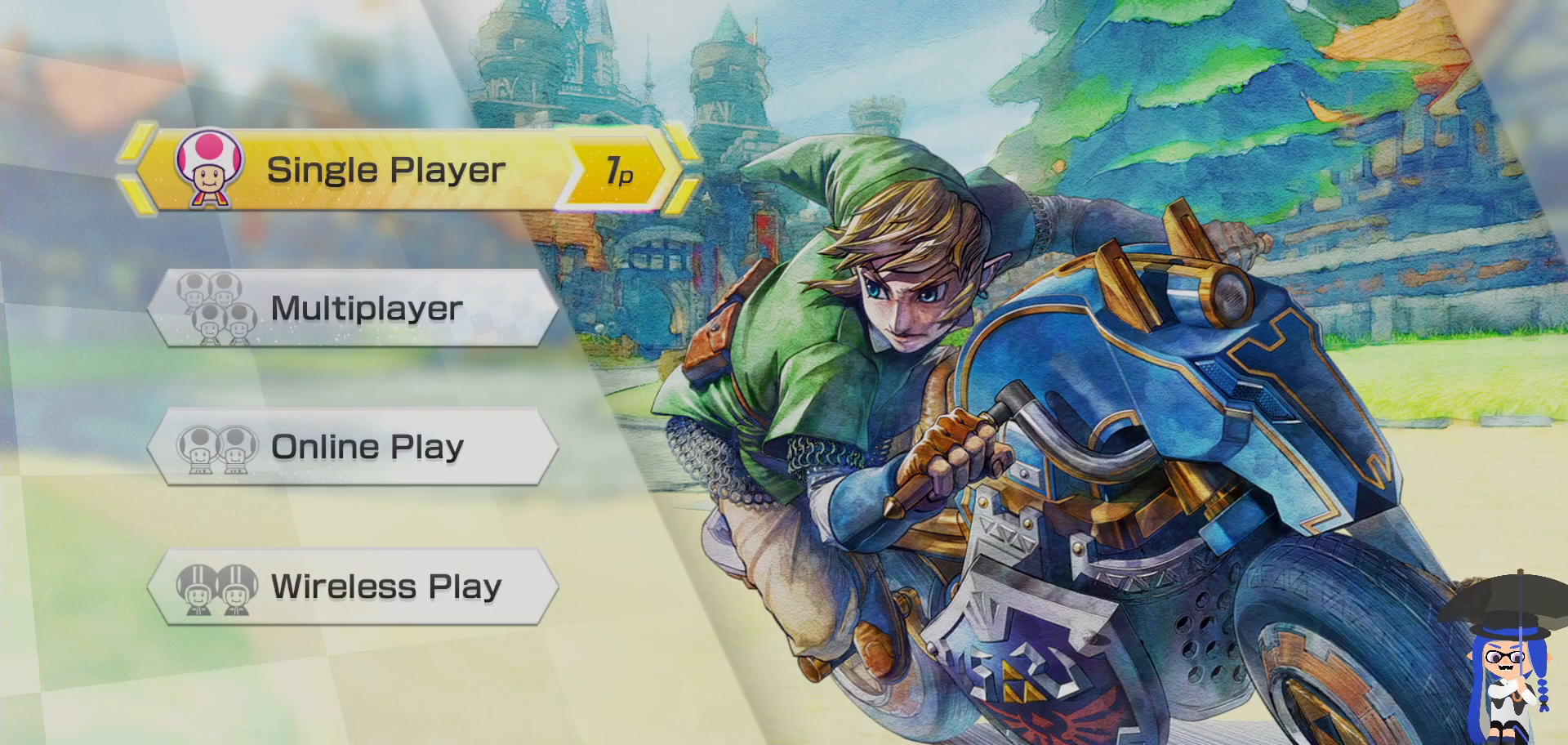
{"dt_ms": 500, "buttons": [], "left_stick": "center", "right_stick": "center", "events": []}
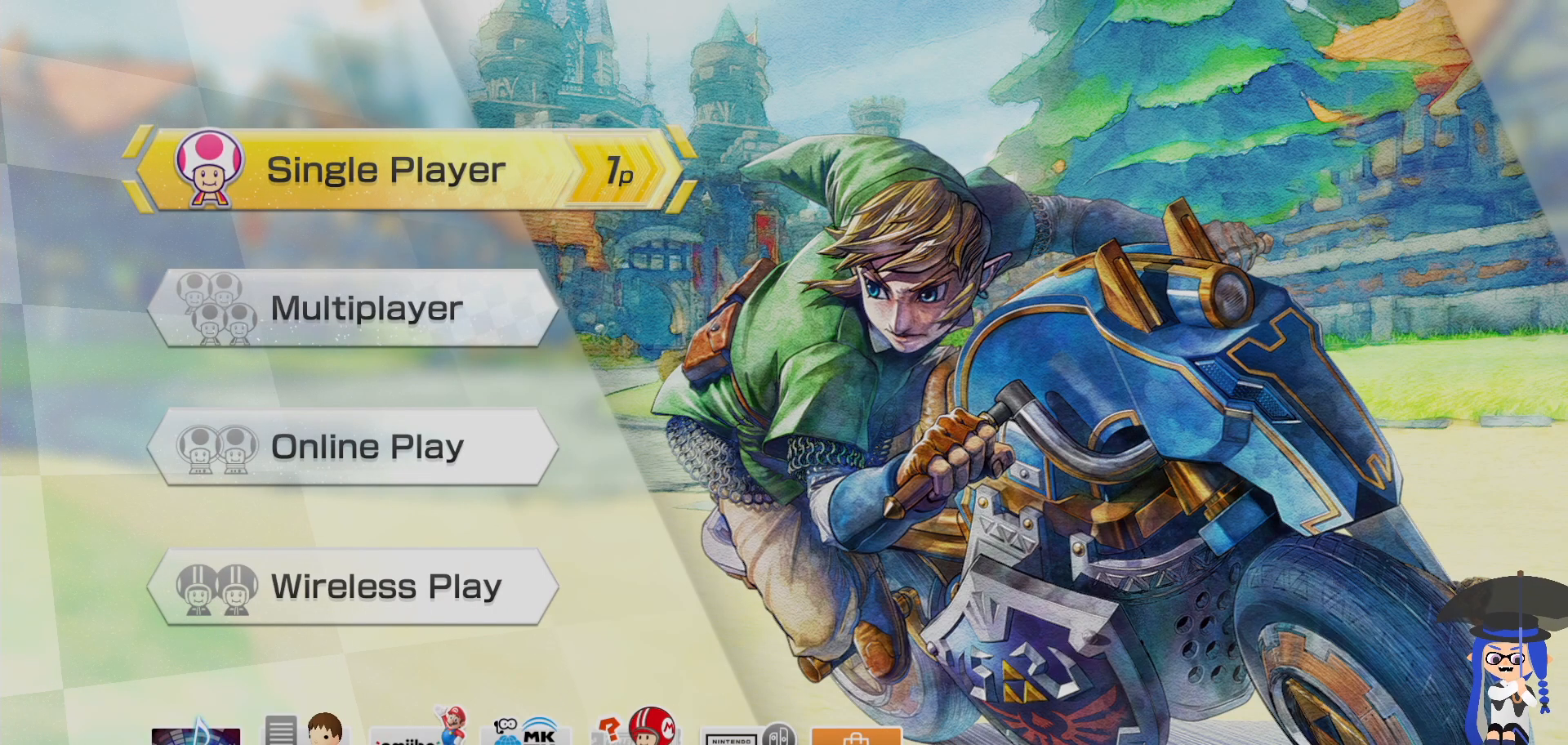
{"dt_ms": 500, "buttons": [], "left_stick": "down", "right_stick": "center", "events": [[67, "left_stick", "down"], [233, "left_stick", "center"], [367, "left_stick", "down"]]}
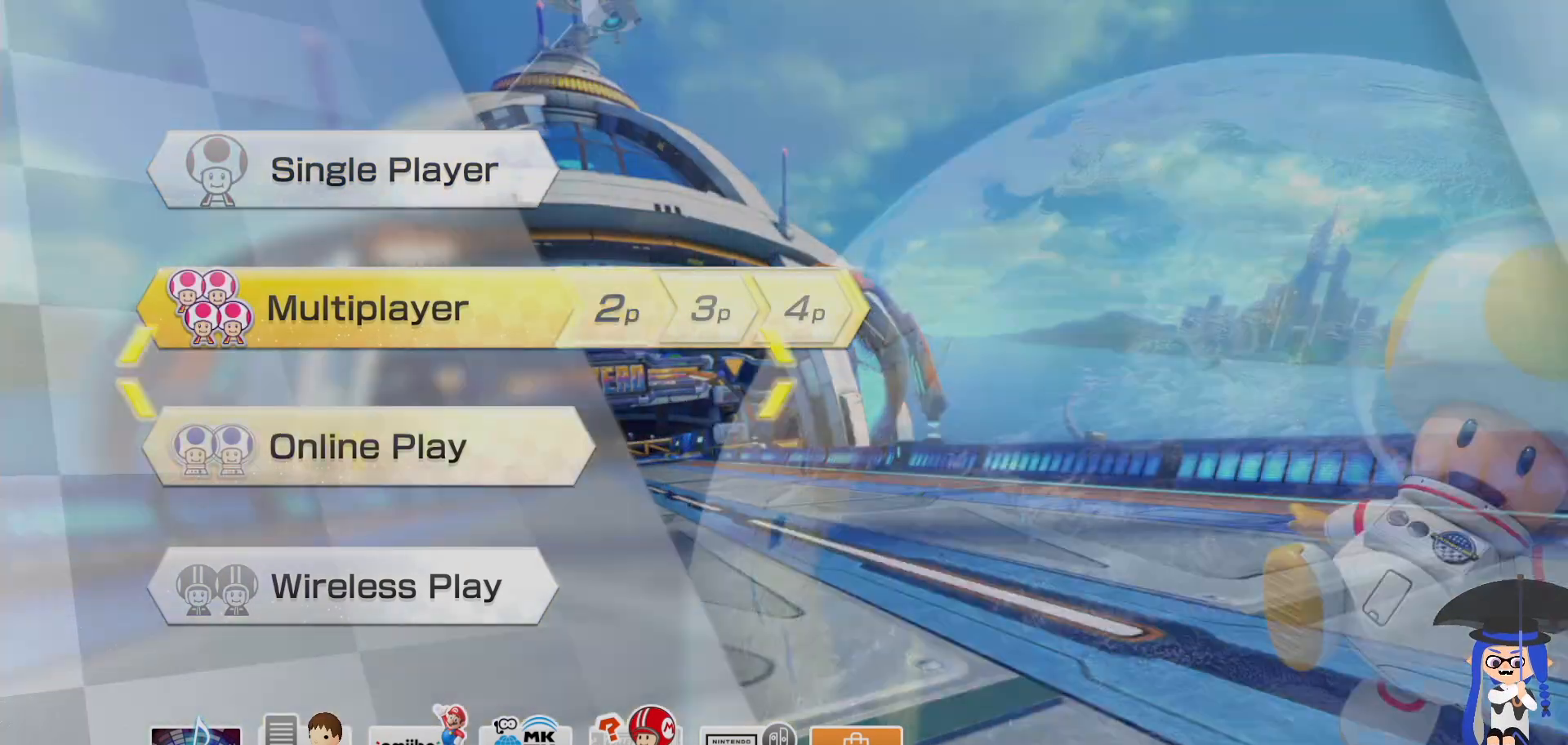
{"dt_ms": 500, "buttons": [], "left_stick": "center", "right_stick": "center", "events": [[17, "left_stick", "center"]]}
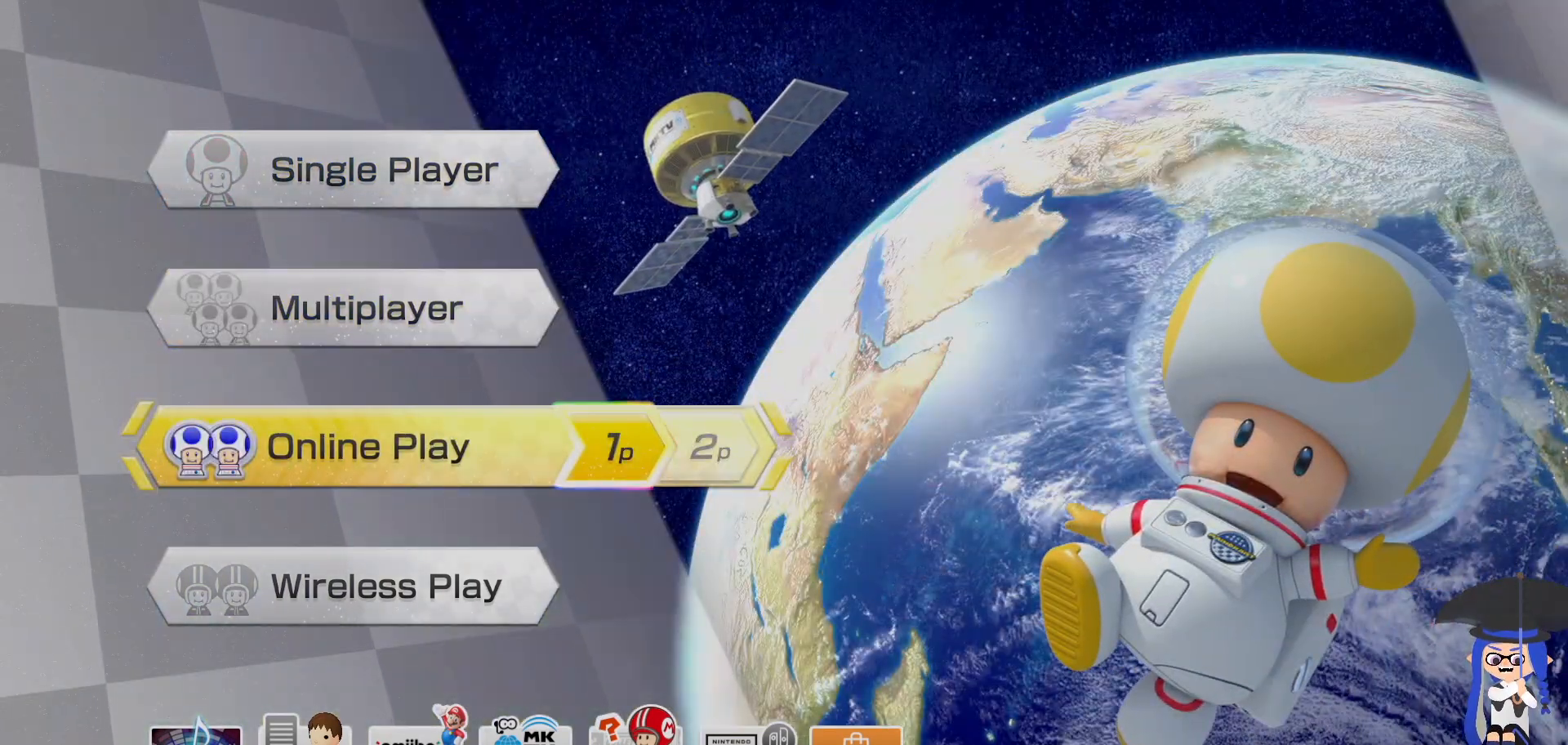
{"dt_ms": 500, "buttons": [], "left_stick": "center", "right_stick": "center", "events": [[383, "left_stick", "down"], [483, "left_stick", "center"]]}
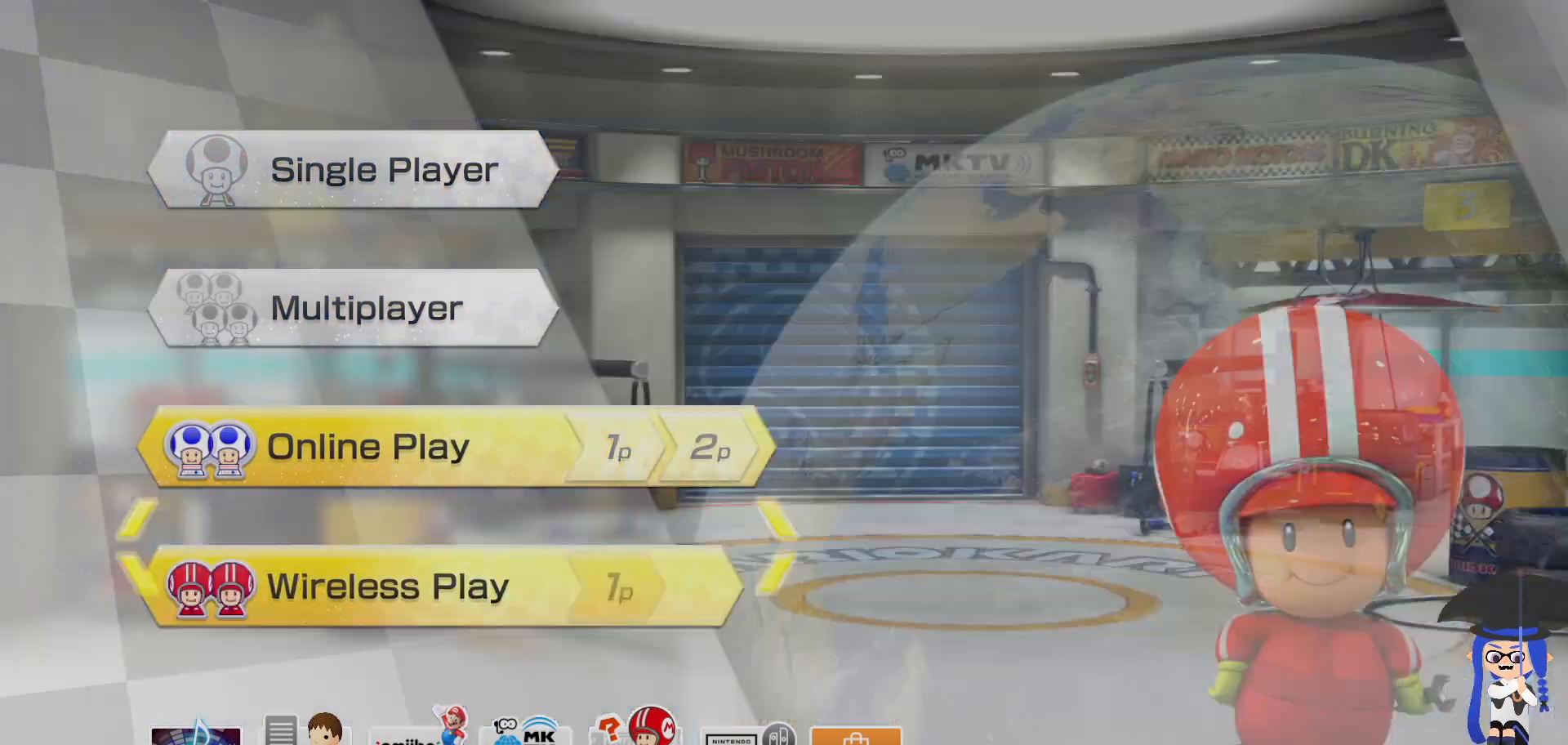
{"dt_ms": 500, "buttons": [], "left_stick": "center", "right_stick": "center", "events": []}
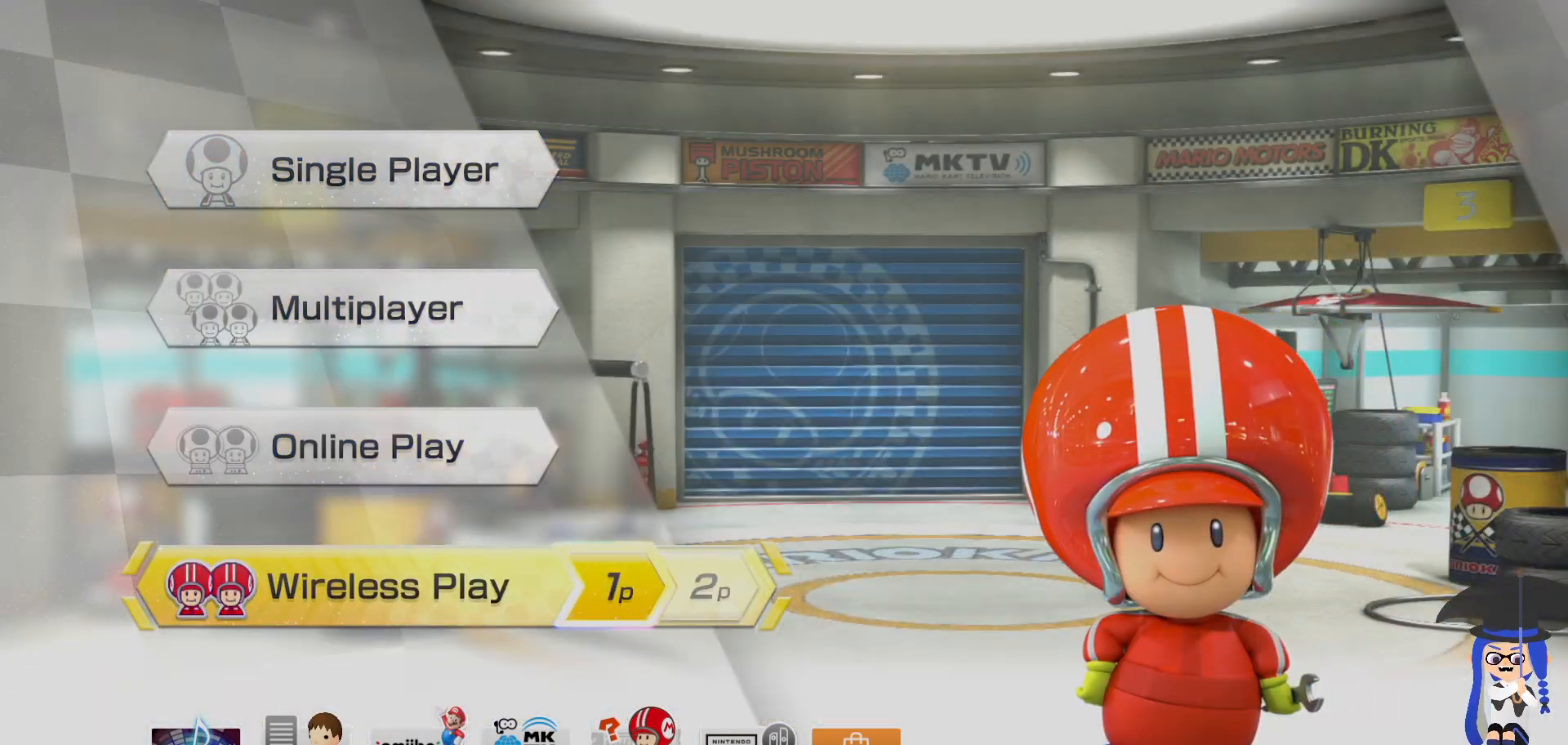
{"dt_ms": 500, "buttons": [], "left_stick": "center", "right_stick": "center", "events": [[33, "left_stick", "up"], [183, "left_stick", "center"]]}
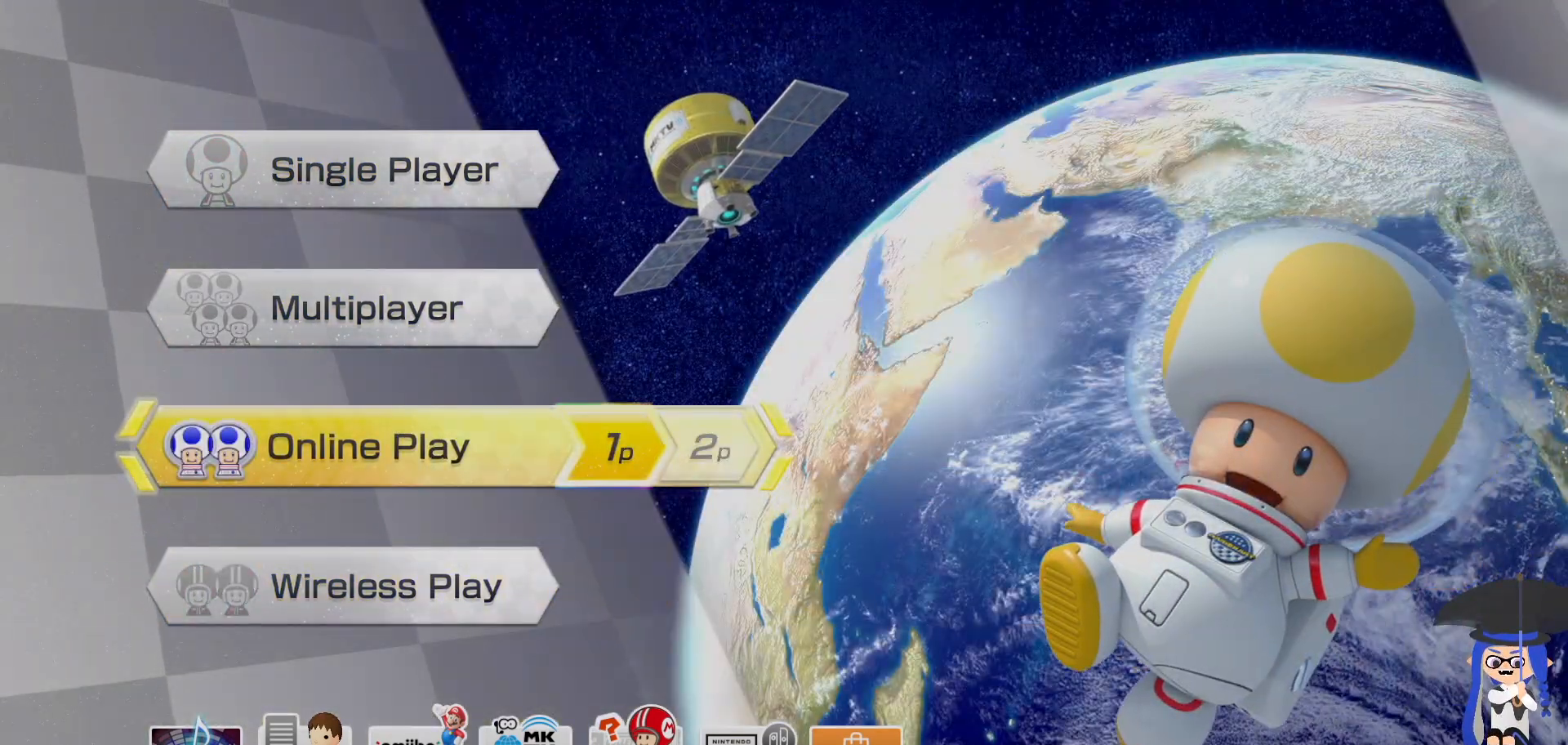
{"dt_ms": 500, "buttons": [], "left_stick": "center", "right_stick": "center", "events": []}
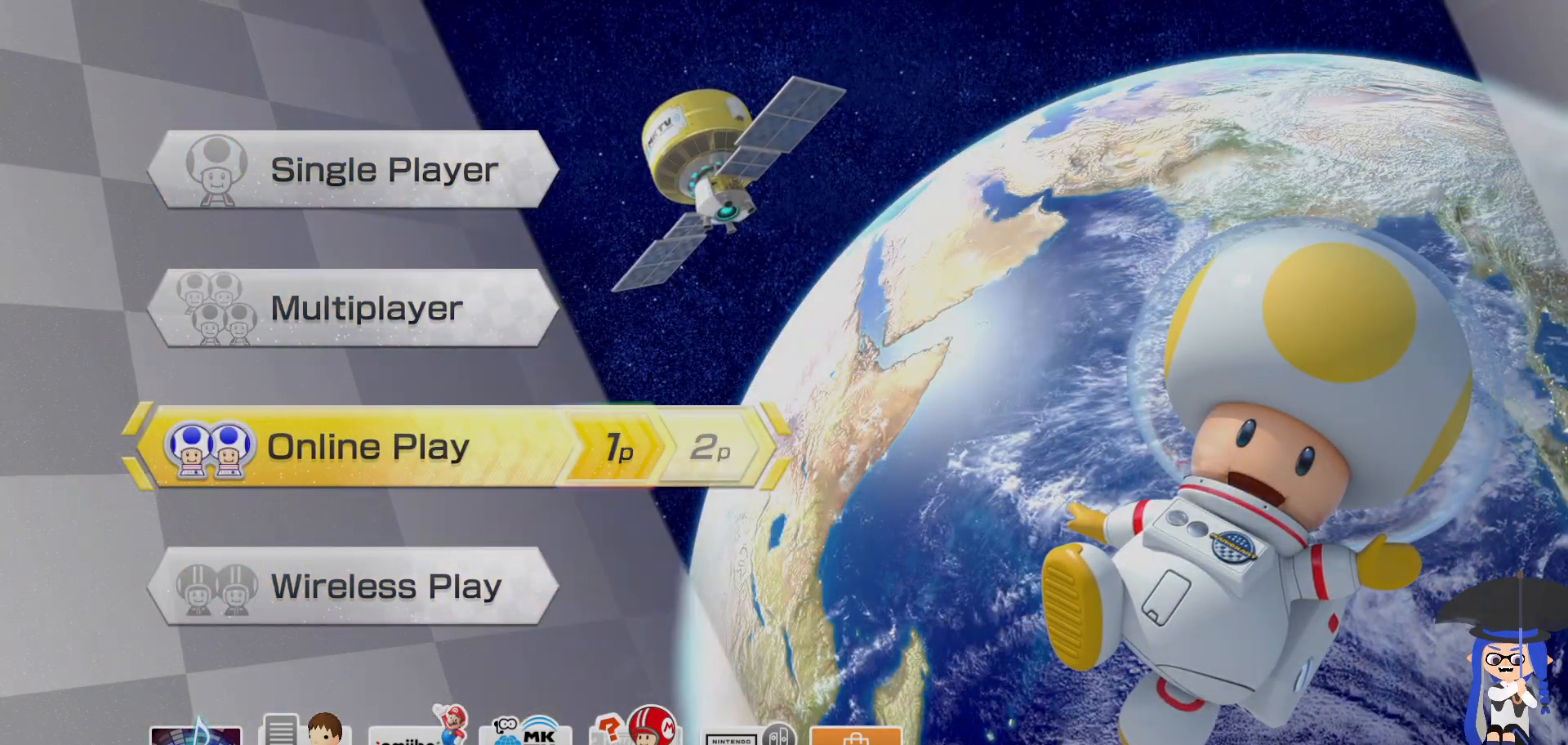
{"dt_ms": 500, "buttons": [], "left_stick": "center", "right_stick": "center", "events": [[67, "left_stick", "down"], [217, "left_stick", "center"]]}
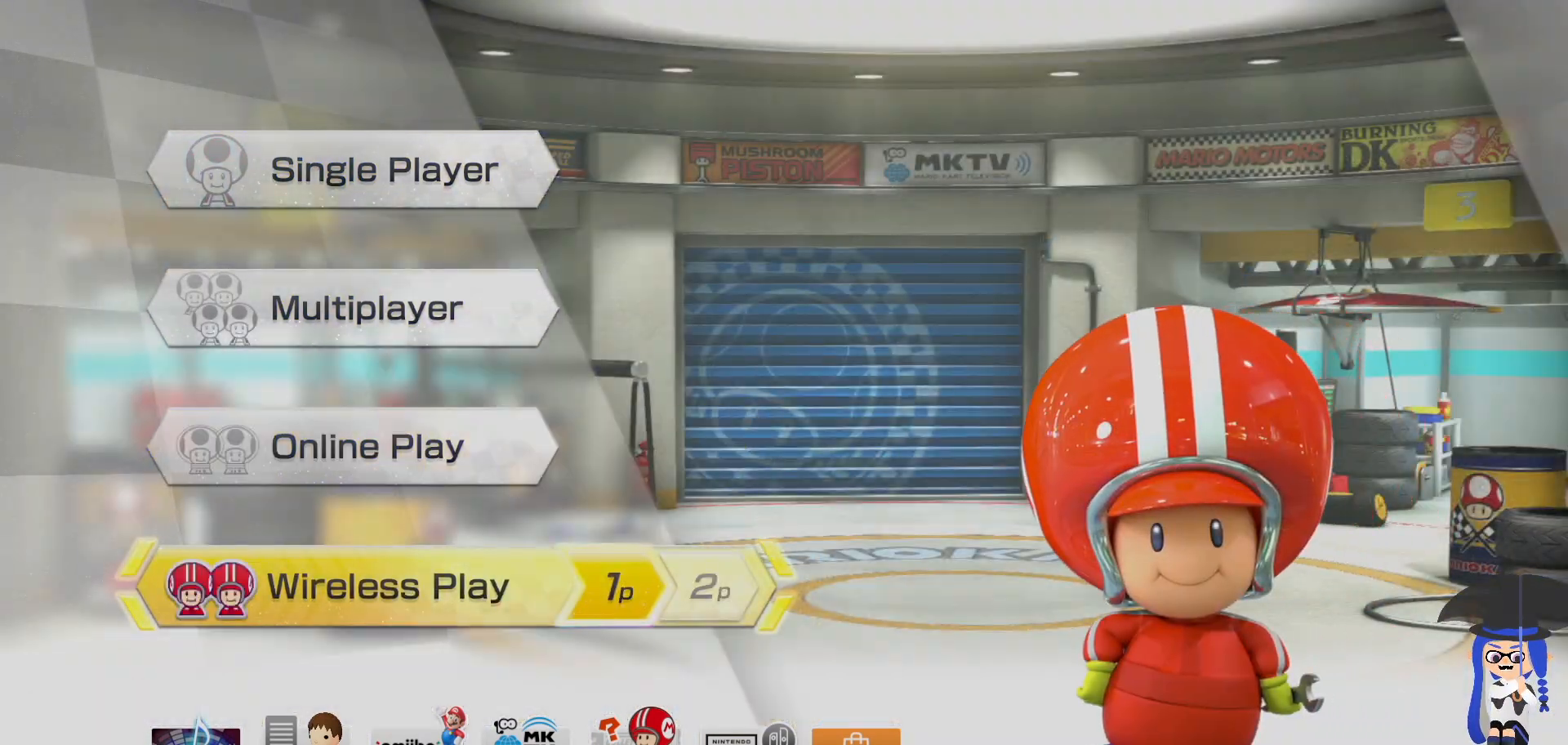
{"dt_ms": 500, "buttons": ["A"], "left_stick": "center", "right_stick": "center", "events": [[83, "left_stick", "up"], [267, "left_stick", "center"], [400, "A", "down"]]}
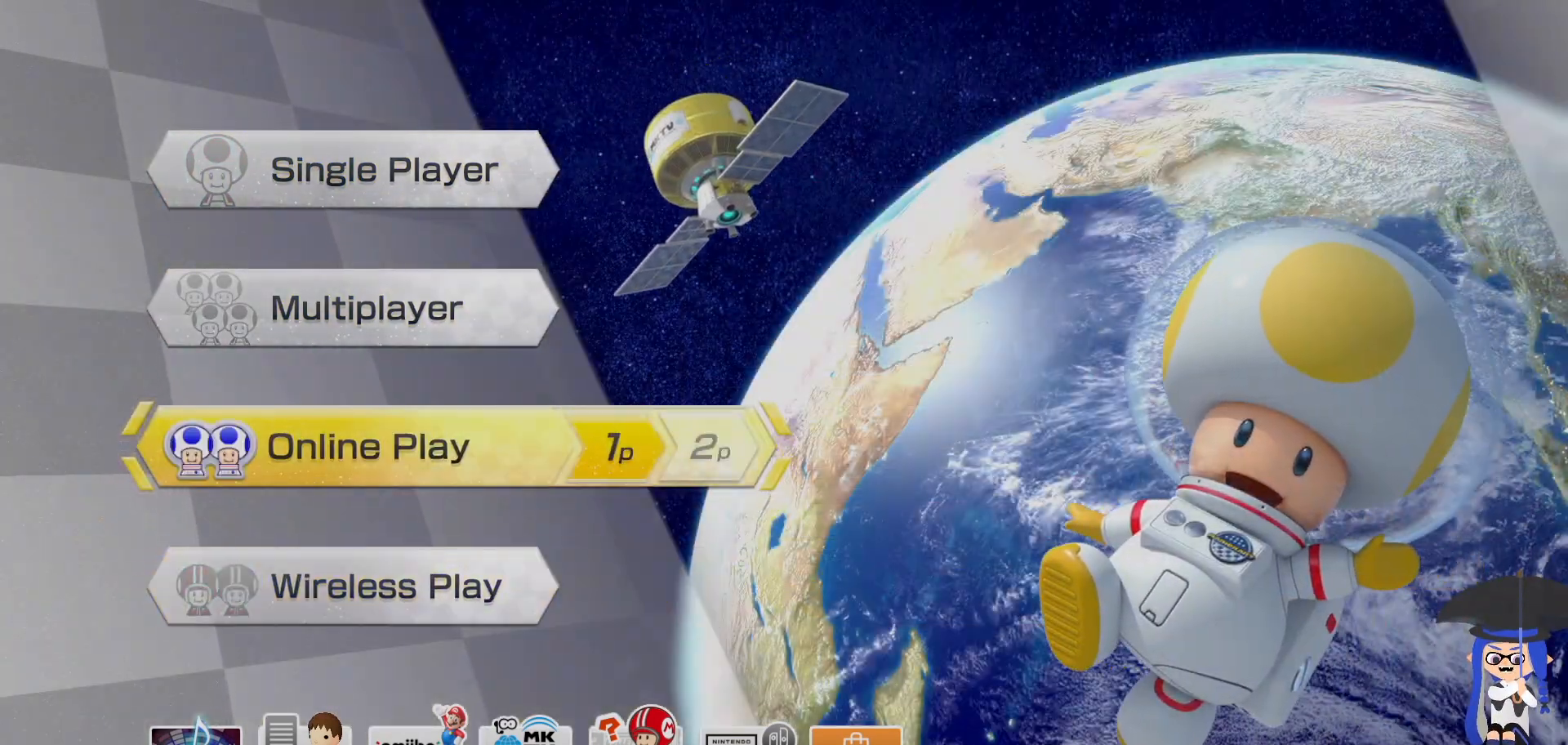
{"dt_ms": 500, "buttons": [], "left_stick": "center", "right_stick": "center", "events": [[50, "A", "up"]]}